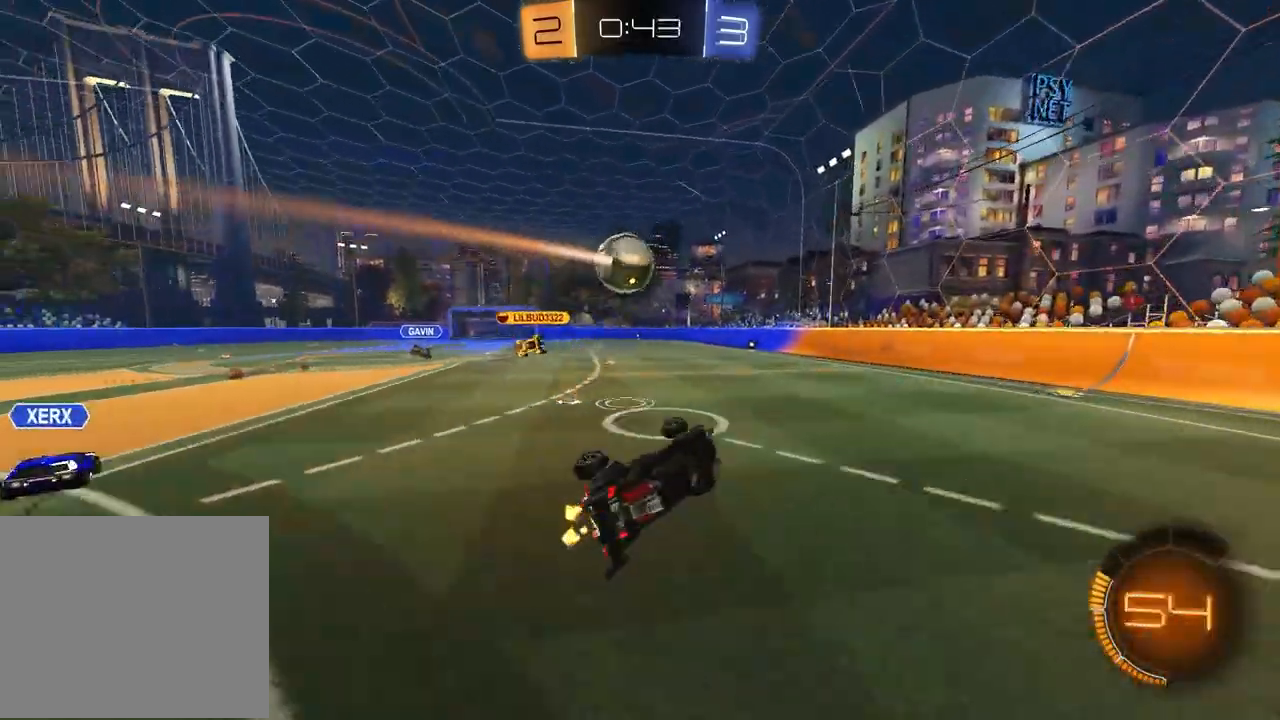
Gameplay with a controller (PlayStation layout); each line is a JSON object with the inputs held at the frame after it. "events" lists button and stick changes between this image and that frame as [ms after this image, input, new state], when the widget could be followed in between.
{"buttons": ["R2"], "left_stick": "left", "right_stick": "center", "events": [[100, "L1", "up"], [167, "left_stick", "center"], [500, "left_stick", "left"]]}
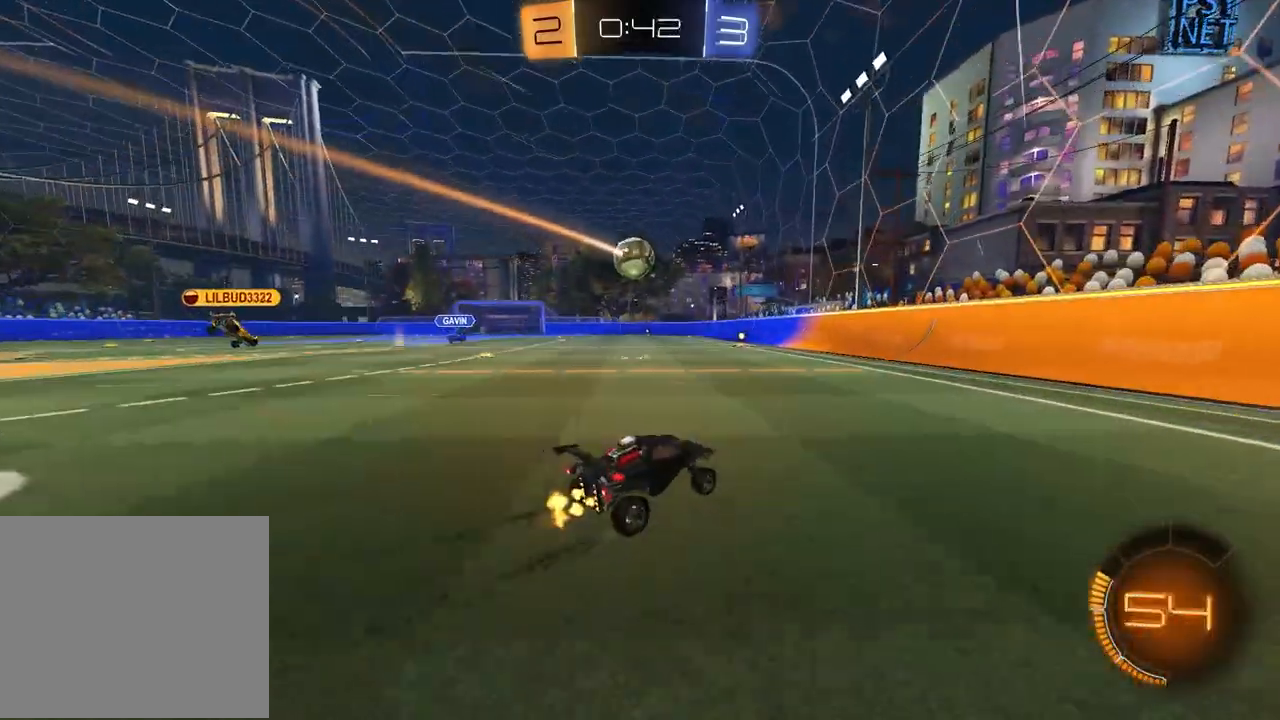
{"buttons": ["R2"], "left_stick": "center", "right_stick": "center", "events": [[117, "R1", "down"], [233, "left_stick", "center"], [283, "R1", "up"]]}
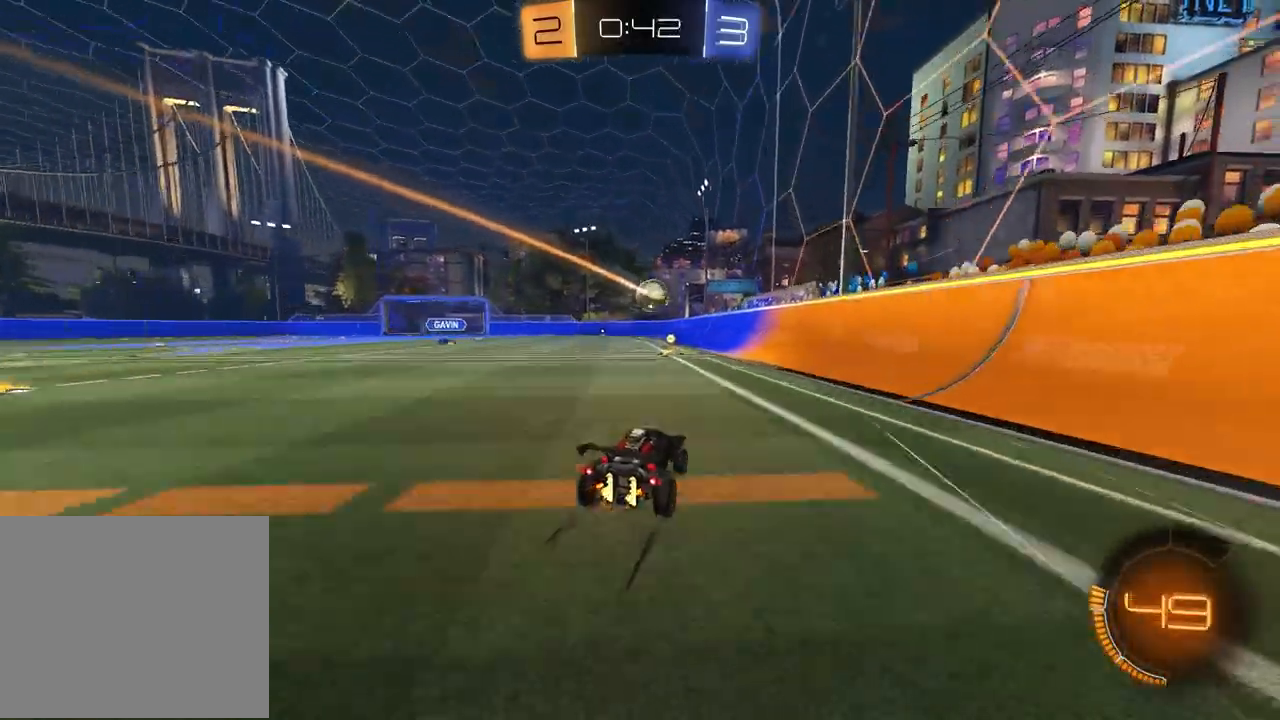
{"buttons": ["R2"], "left_stick": "center", "right_stick": "center", "events": [[183, "left_stick", "left"], [283, "left_stick", "center"], [367, "R1", "down"], [500, "R1", "up"]]}
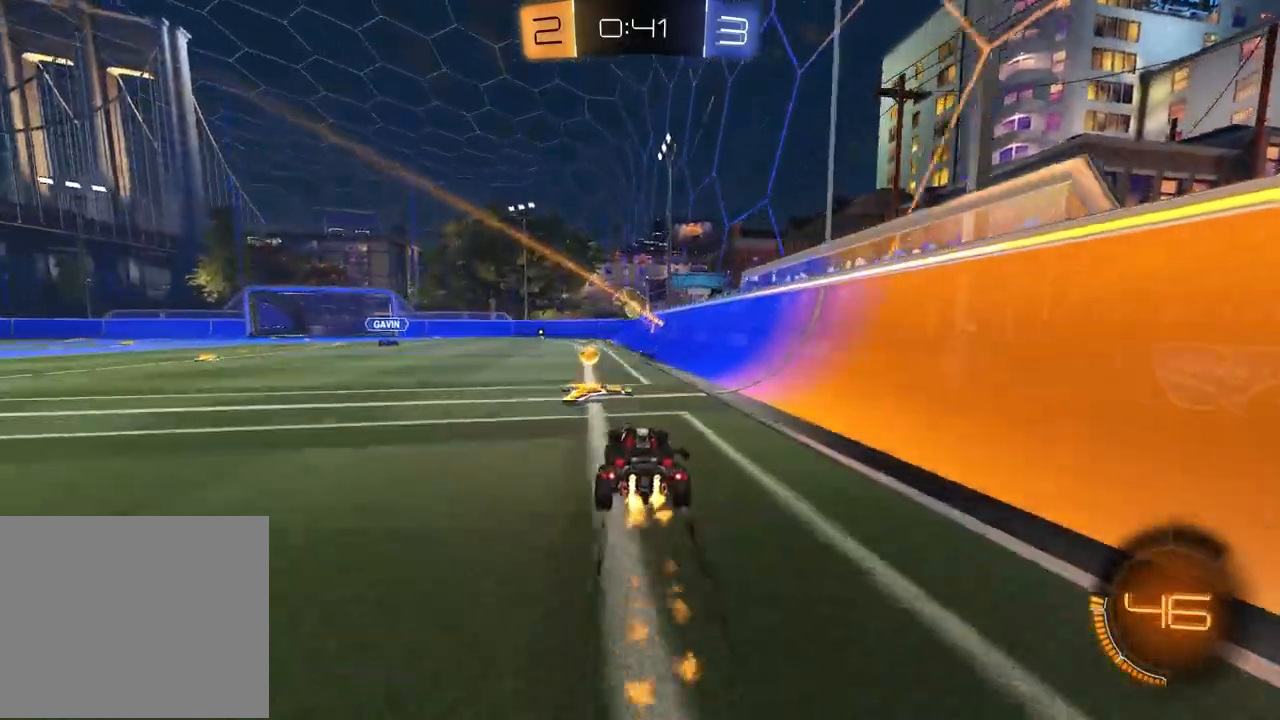
{"buttons": ["R2"], "left_stick": "center", "right_stick": "center", "events": [[333, "left_stick", "left"], [433, "left_stick", "center"]]}
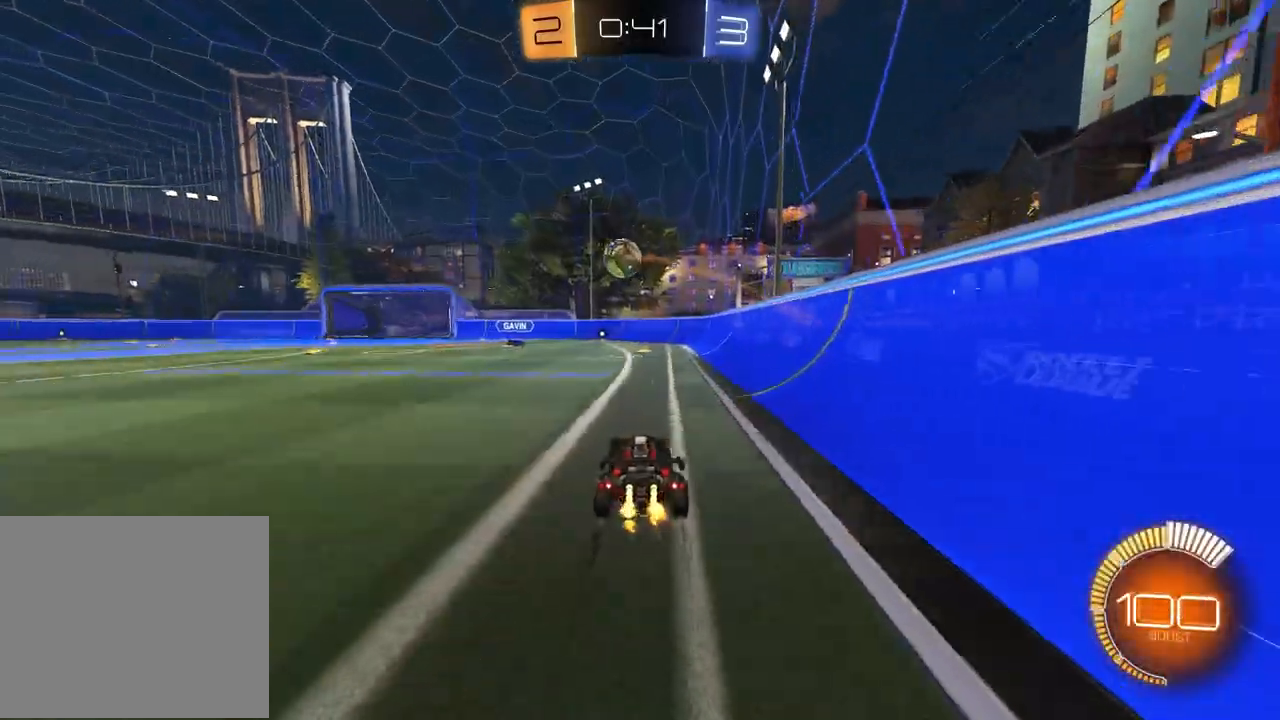
{"buttons": ["R2"], "left_stick": "center", "right_stick": "center", "events": [[317, "left_stick", "left"], [450, "left_stick", "center"]]}
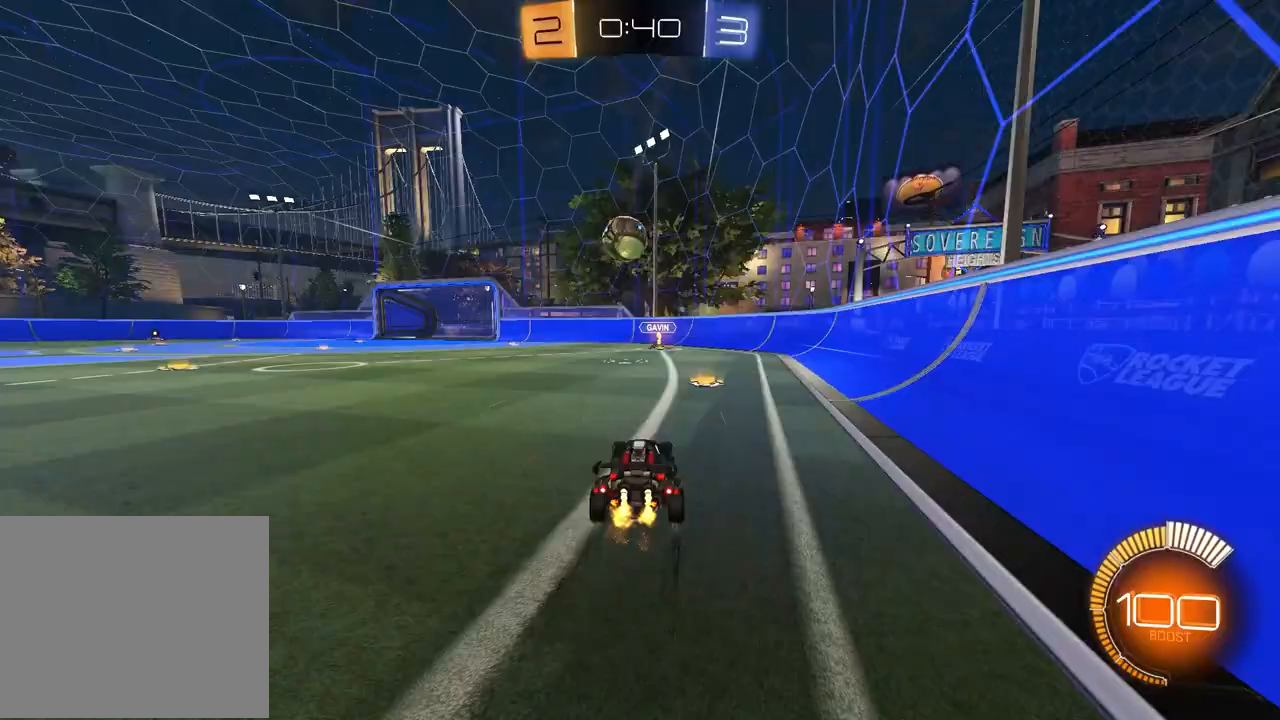
{"buttons": ["R2"], "left_stick": "center", "right_stick": "center", "events": []}
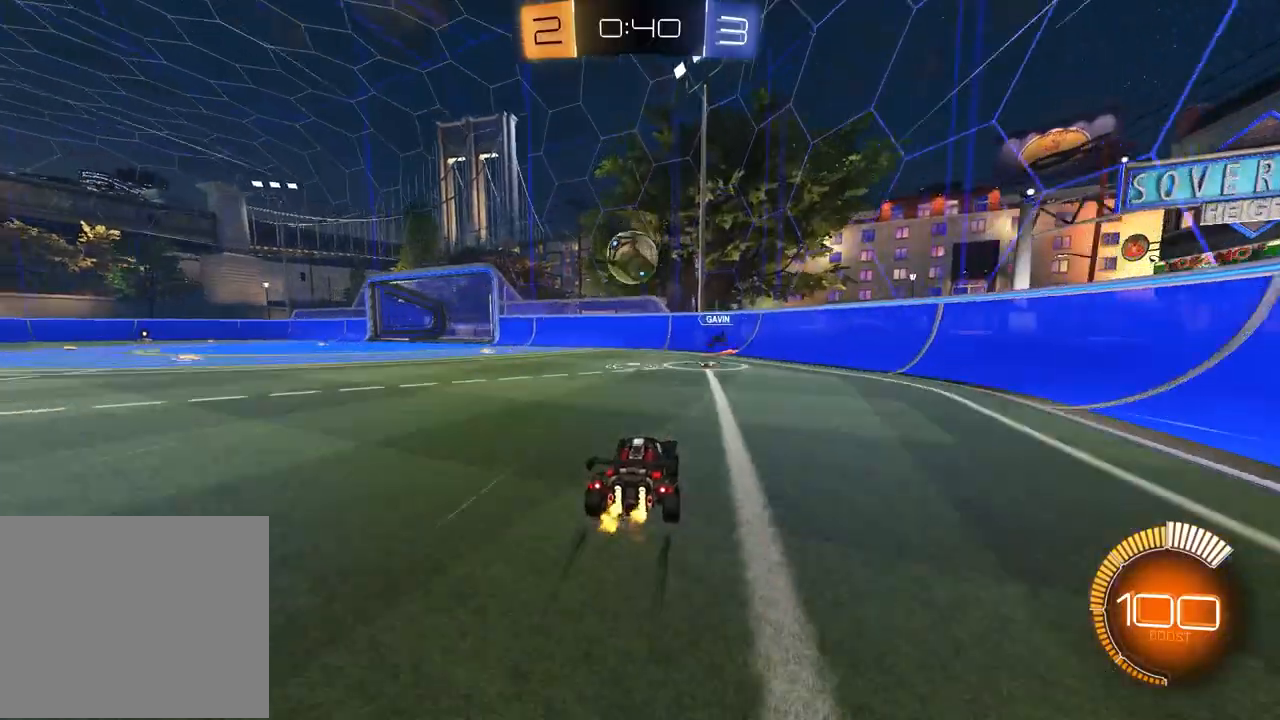
{"buttons": ["TRIANGLE", "R1", "R2"], "left_stick": "left", "right_stick": "center", "events": [[233, "left_stick", "left"], [400, "R1", "down"], [483, "TRIANGLE", "down"]]}
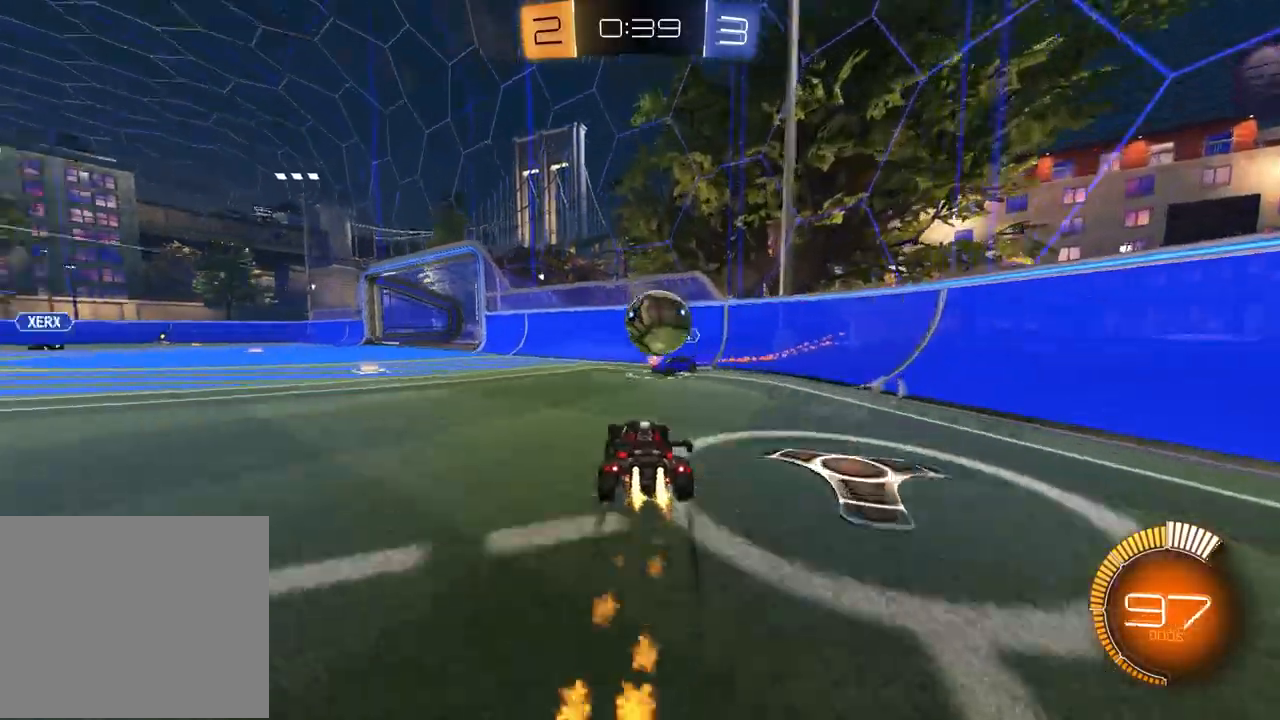
{"buttons": ["R1", "R2"], "left_stick": "left", "right_stick": "center", "events": [[117, "TRIANGLE", "up"], [250, "left_stick", "right"], [367, "left_stick", "left"], [400, "TRIANGLE", "down"], [500, "TRIANGLE", "up"]]}
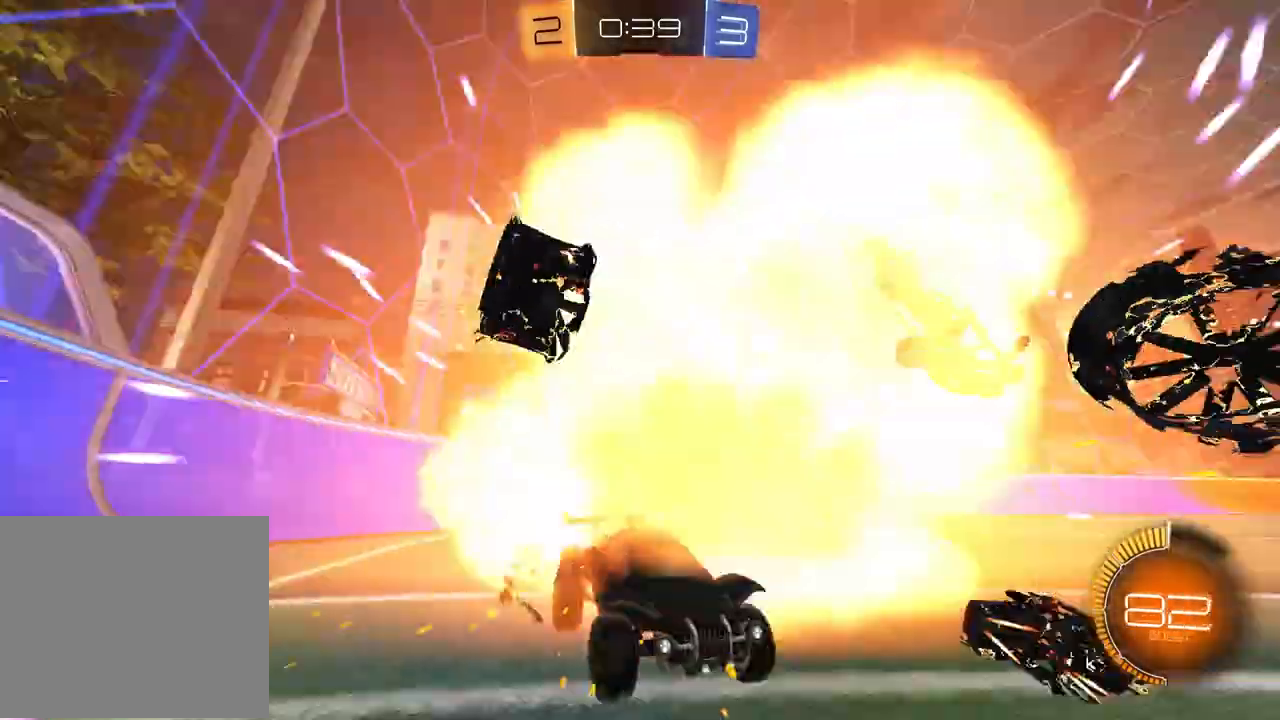
{"buttons": ["R1", "R2"], "left_stick": "right", "right_stick": "center", "events": [[100, "left_stick", "right"], [167, "TRIANGLE", "down"], [267, "TRIANGLE", "up"]]}
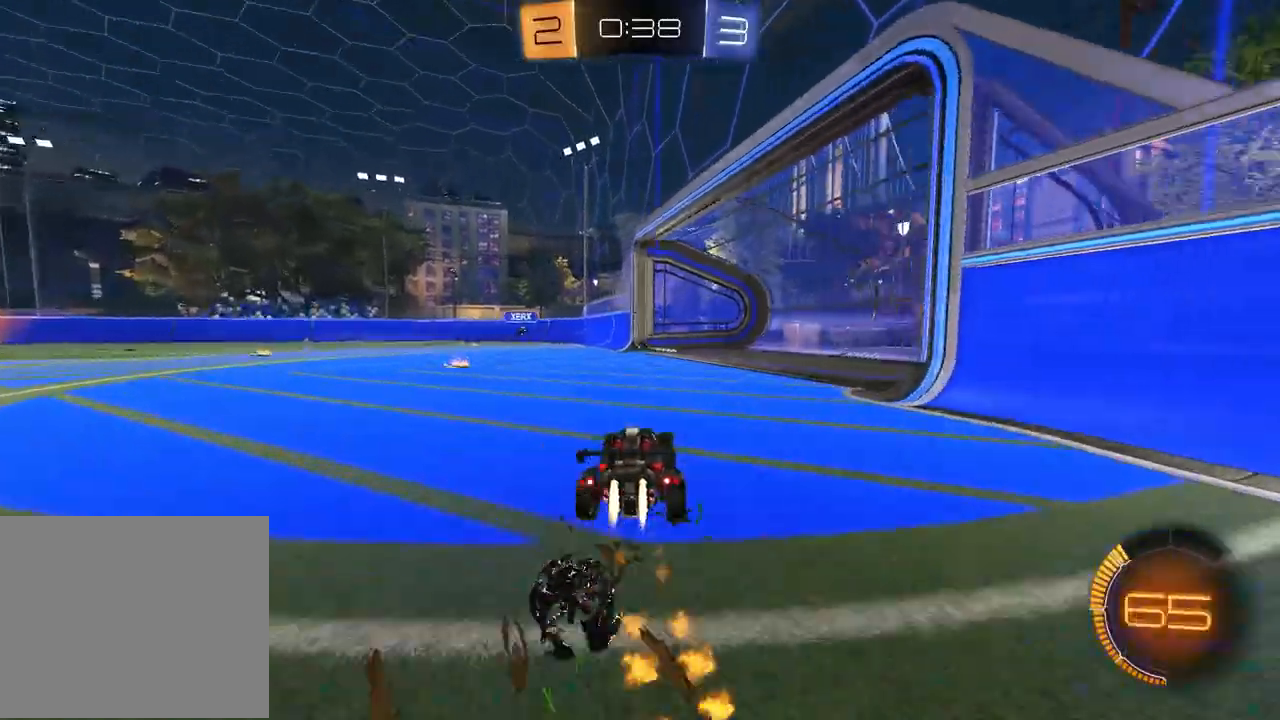
{"buttons": ["R2"], "left_stick": "center", "right_stick": "center", "events": [[83, "L1", "down"], [83, "left_stick", "left"], [167, "L1", "up"], [300, "R1", "up"], [317, "left_stick", "center"], [383, "left_stick", "right"], [467, "left_stick", "center"]]}
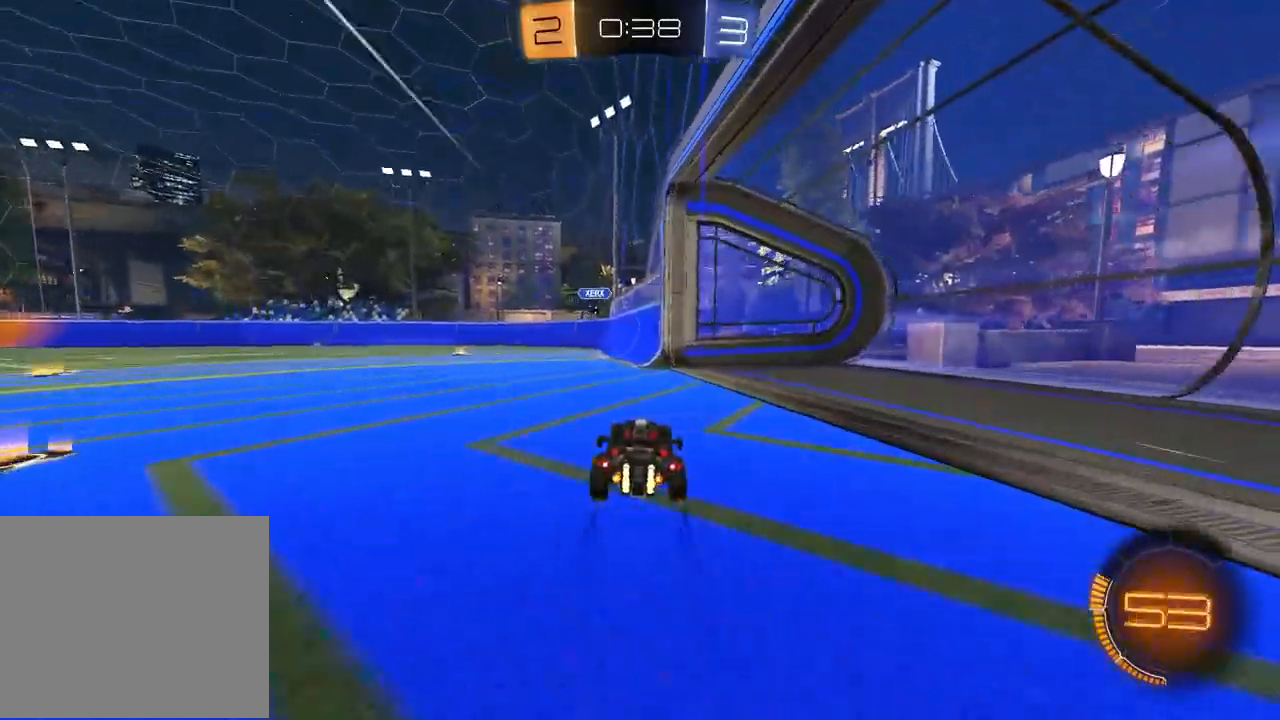
{"buttons": ["R1", "R2"], "left_stick": "right", "right_stick": "center"}
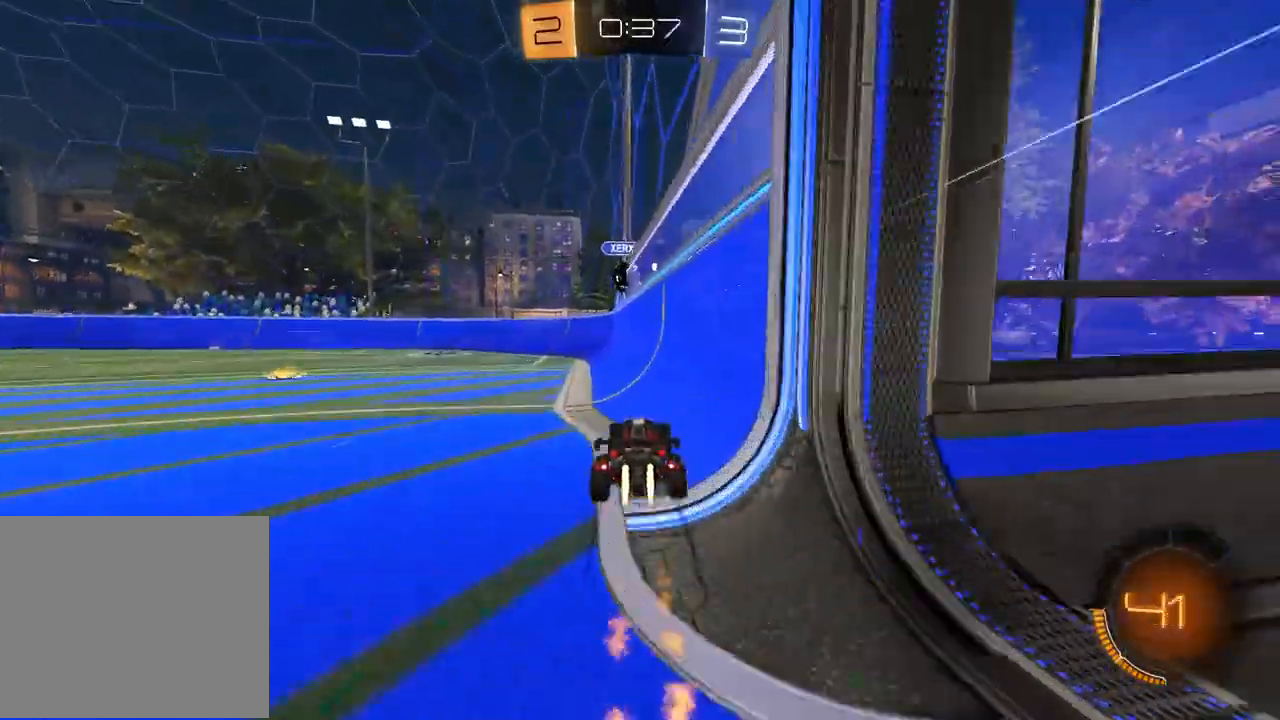
{"buttons": ["R2"], "left_stick": "left", "right_stick": "center", "events": [[233, "R1", "up"], [233, "TRIANGLE", "down"], [250, "left_stick", "left"], [267, "L1", "down"], [317, "TRIANGLE", "up"], [400, "L1", "up"]]}
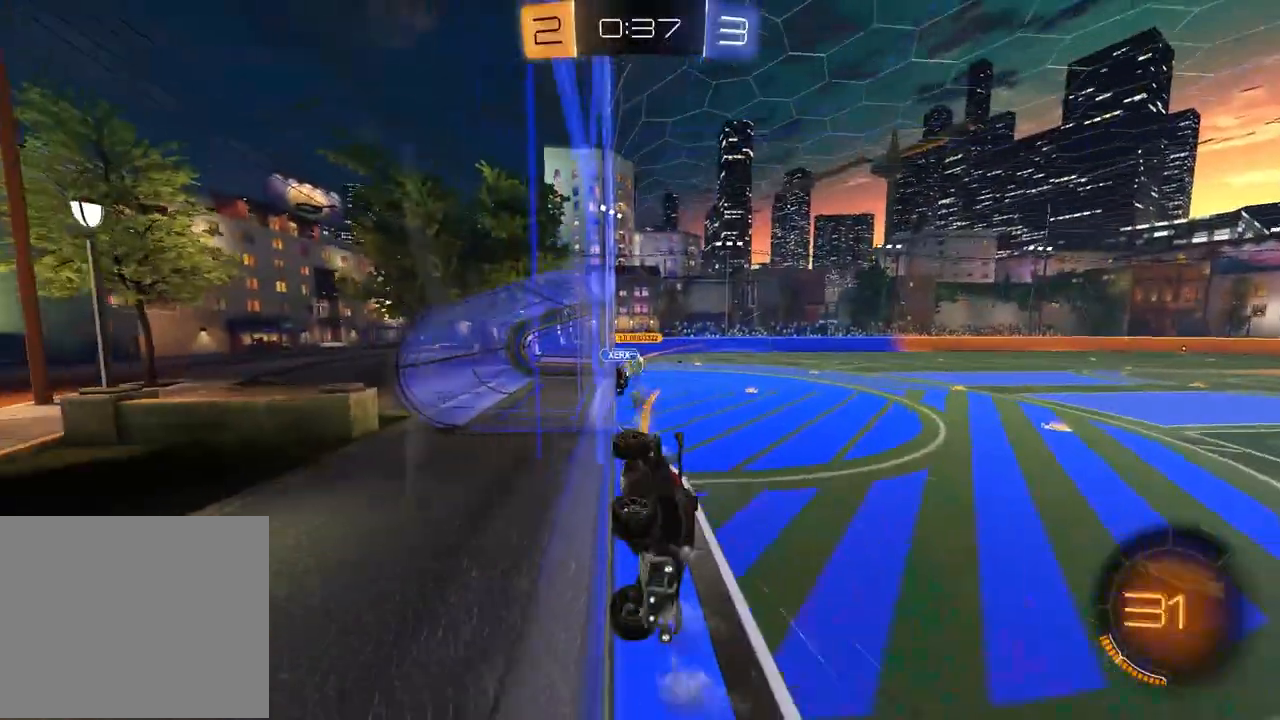
{"buttons": ["R1", "R2"], "left_stick": "left", "right_stick": "center", "events": [[183, "left_stick", "center"], [350, "left_stick", "left"], [383, "R1", "down"]]}
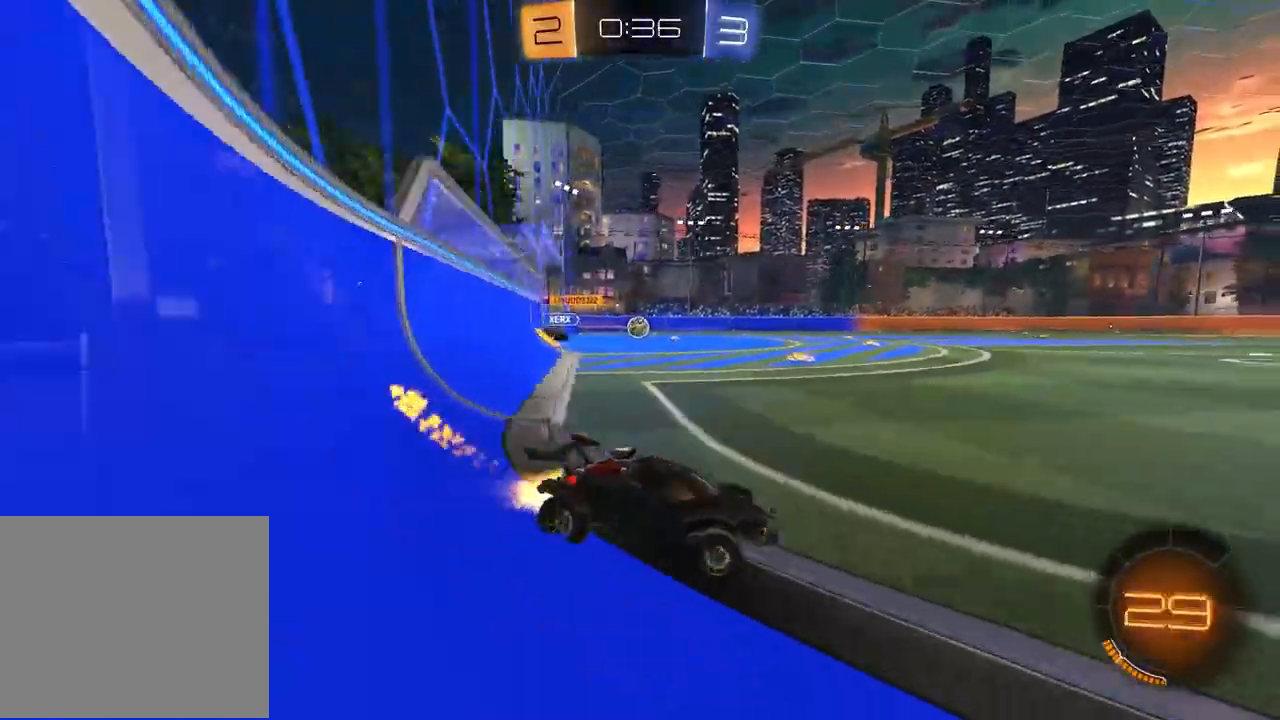
{"buttons": ["R1", "R2"], "left_stick": "center", "right_stick": "center", "events": [[500, "left_stick", "center"]]}
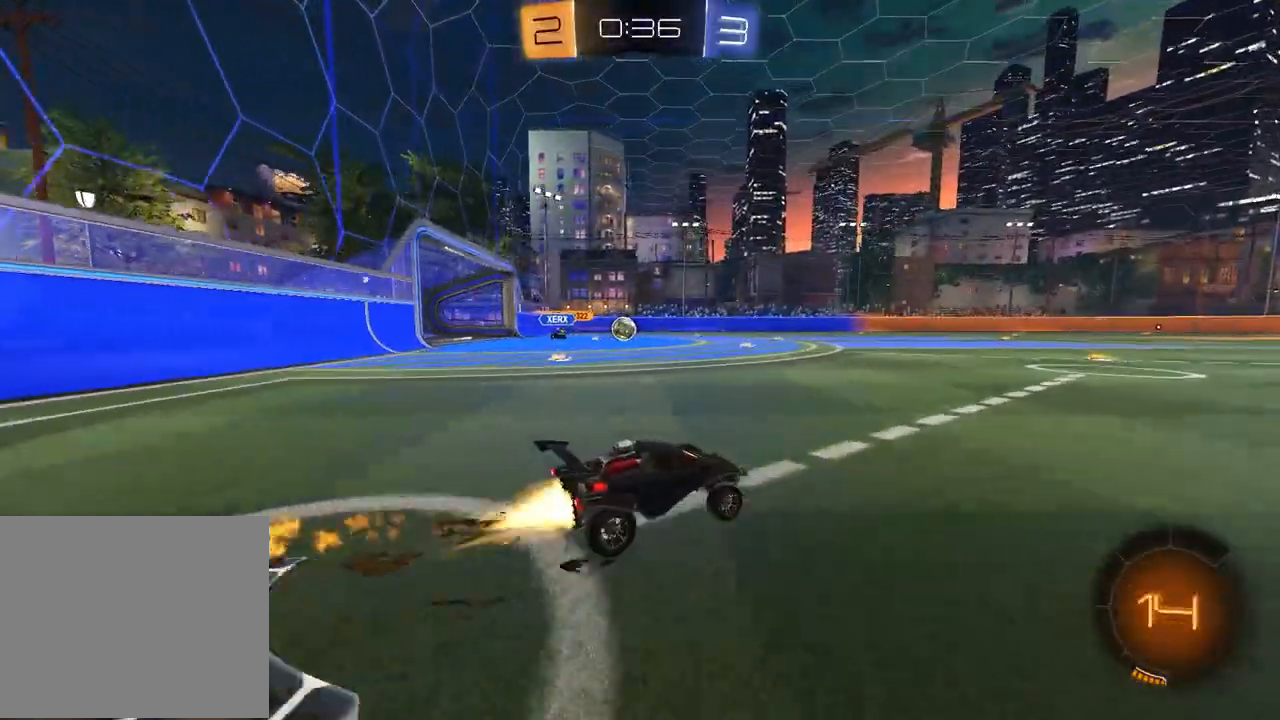
{"buttons": ["R2"], "left_stick": "left", "right_stick": "center", "events": [[100, "R1", "up"], [183, "left_stick", "left"]]}
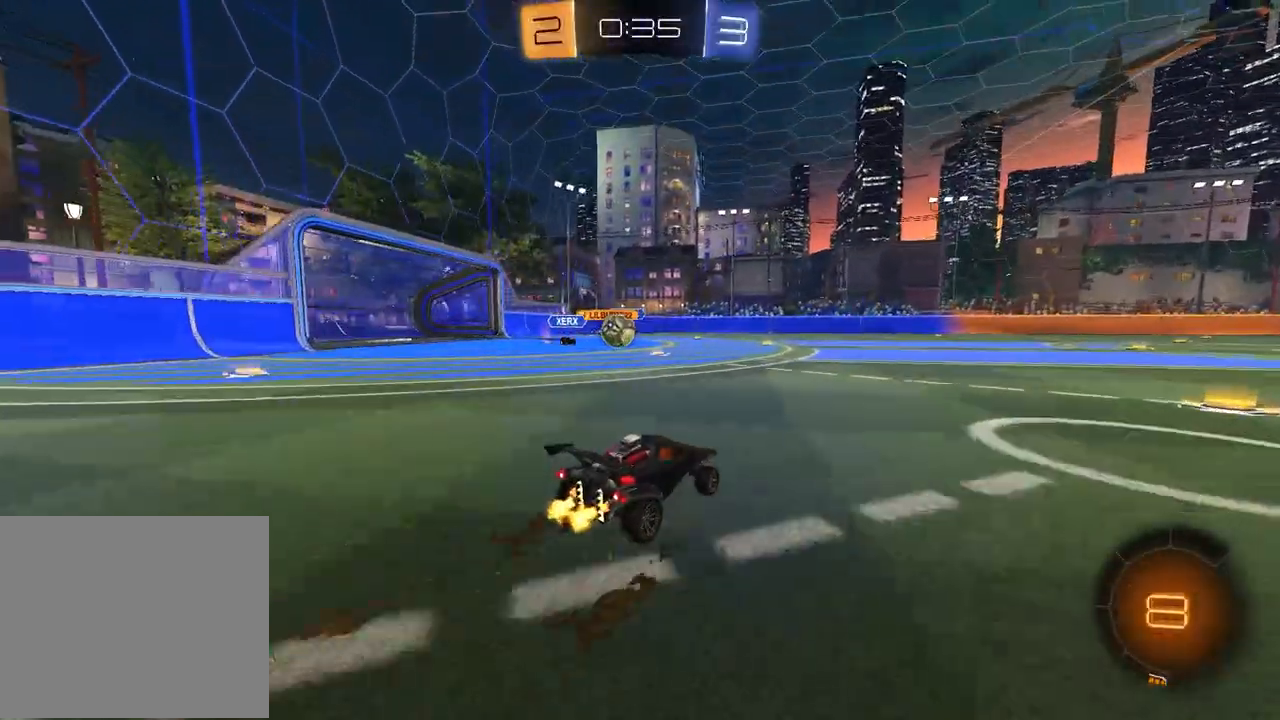
{"buttons": ["L1", "R2"], "left_stick": "right", "right_stick": "center", "events": [[183, "left_stick", "right"], [483, "L1", "down"]]}
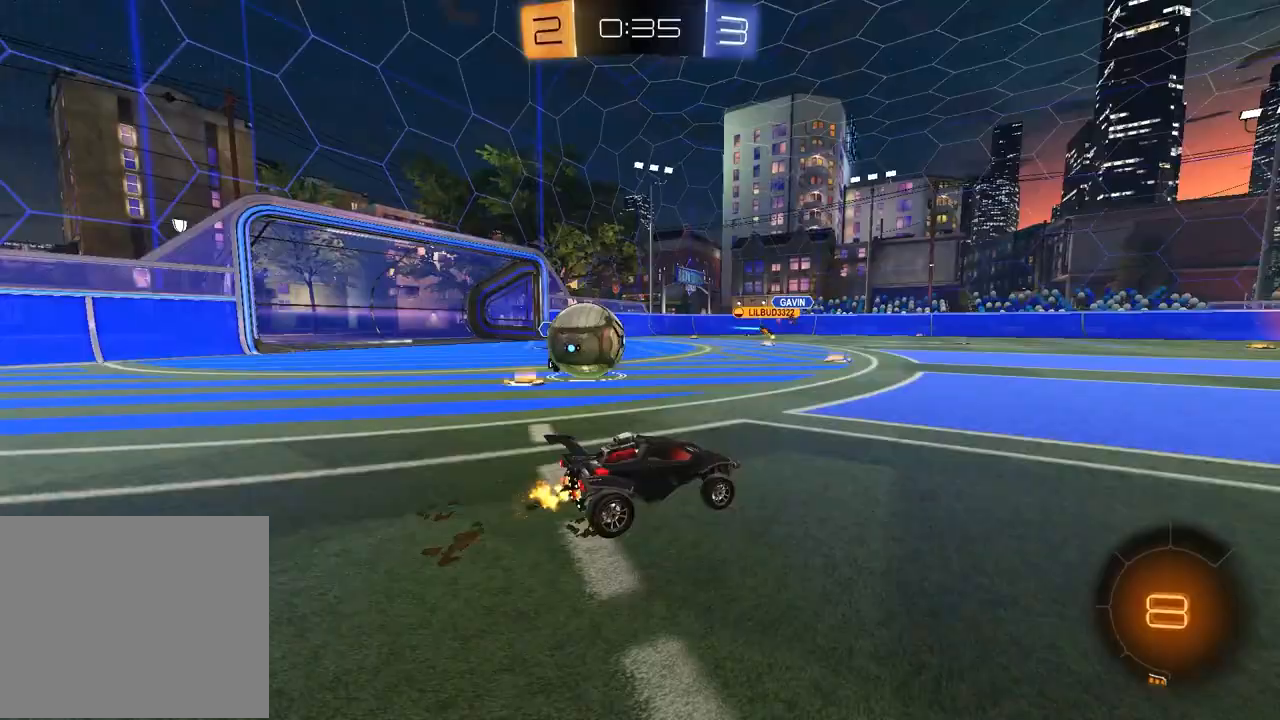
{"buttons": ["R2"], "left_stick": "right", "right_stick": "center", "events": [[100, "L1", "up"]]}
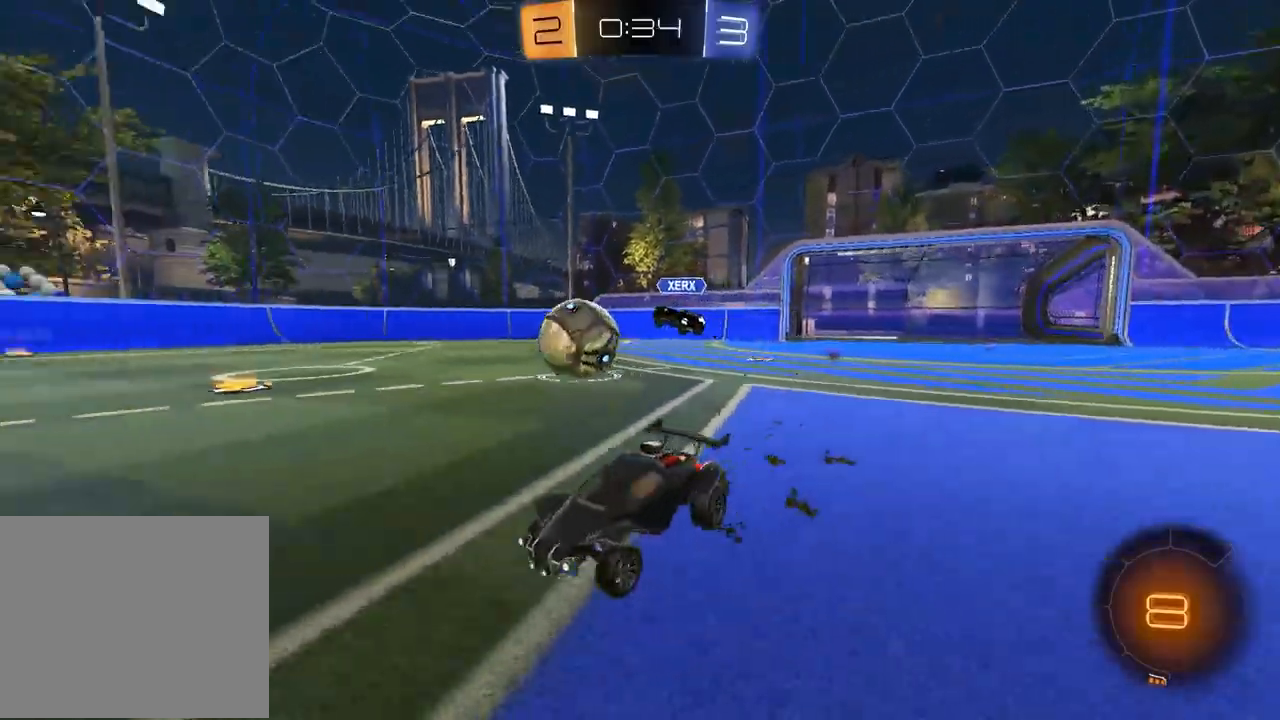
{"buttons": ["R1", "R2"], "left_stick": "center", "right_stick": "center", "events": [[350, "R1", "down"], [433, "left_stick", "center"]]}
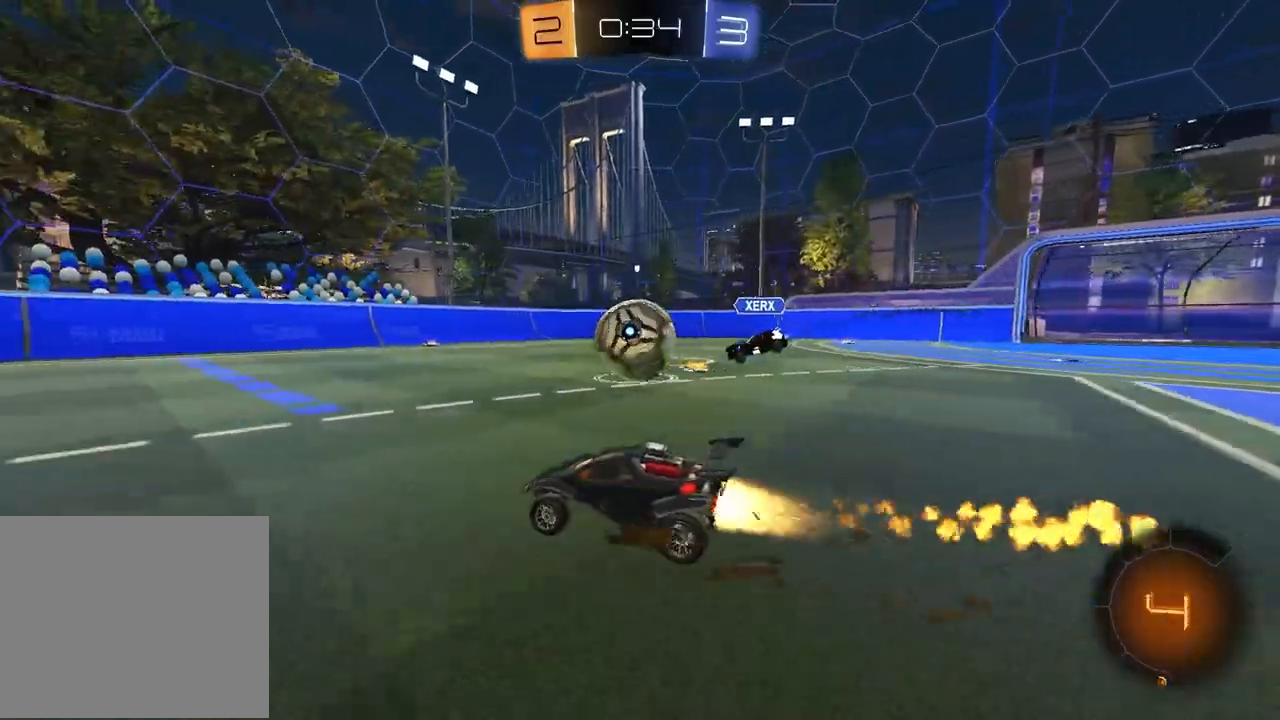
{"buttons": ["TRIANGLE", "R1", "R2"], "left_stick": "left", "right_stick": "center", "events": [[67, "left_stick", "left"], [133, "CROSS", "down"], [217, "CROSS", "up"], [217, "left_stick", "up-right"], [250, "CROSS", "down"], [333, "left_stick", "down-right"], [367, "R1", "up"], [383, "CROSS", "up"], [433, "TRIANGLE", "down"], [433, "left_stick", "down-left"], [450, "R1", "down"], [500, "left_stick", "left"]]}
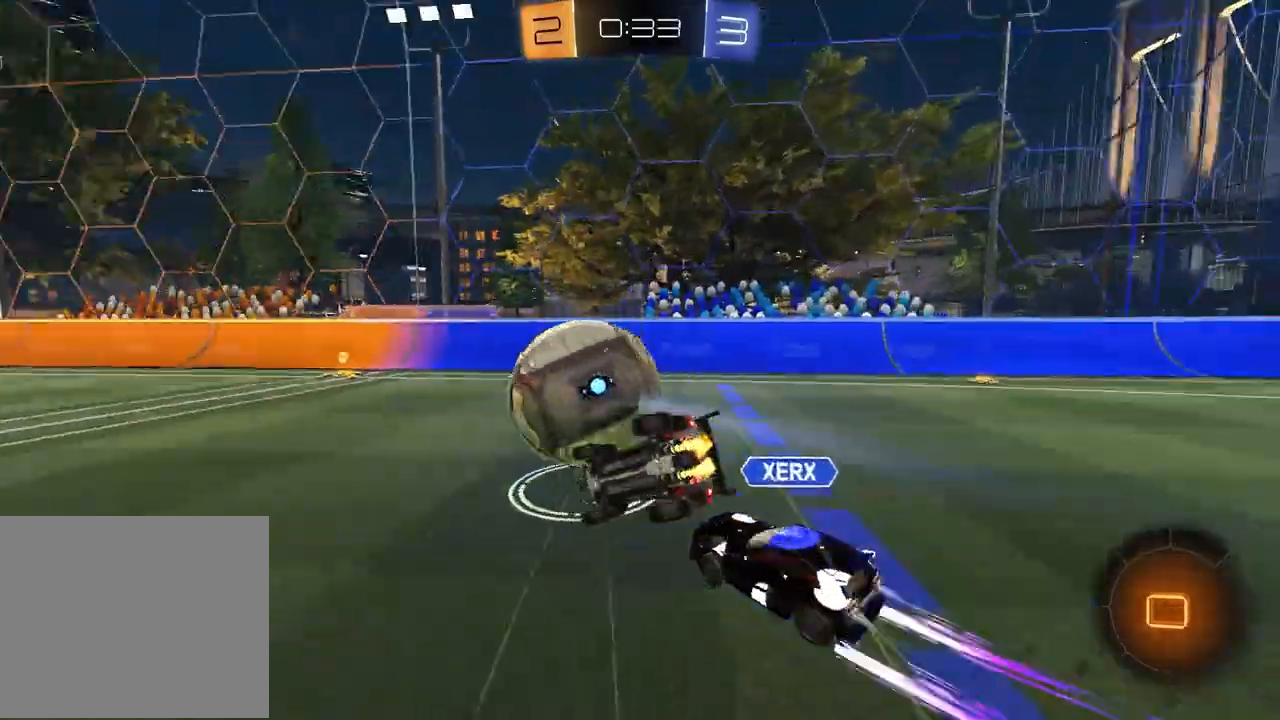
{"buttons": ["R2"], "left_stick": "center", "right_stick": "center", "events": [[50, "TRIANGLE", "up"], [83, "SQUARE", "down"], [133, "R1", "up"], [133, "left_stick", "down-right"], [417, "left_stick", "center"], [500, "SQUARE", "up"]]}
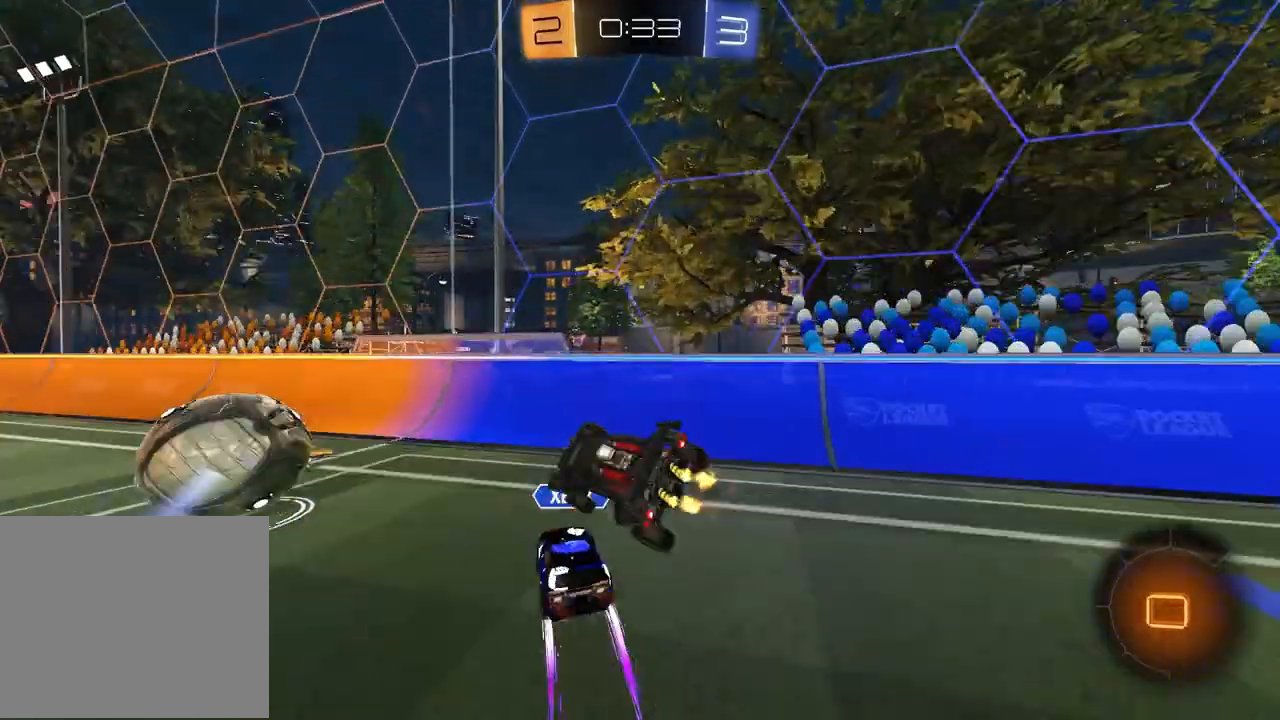
{"buttons": ["R2"], "left_stick": "up-left", "right_stick": "center", "events": [[117, "TRIANGLE", "down"], [217, "L1", "down"], [233, "TRIANGLE", "up"], [233, "left_stick", "down-left"], [400, "left_stick", "up-left"], [450, "L1", "up"]]}
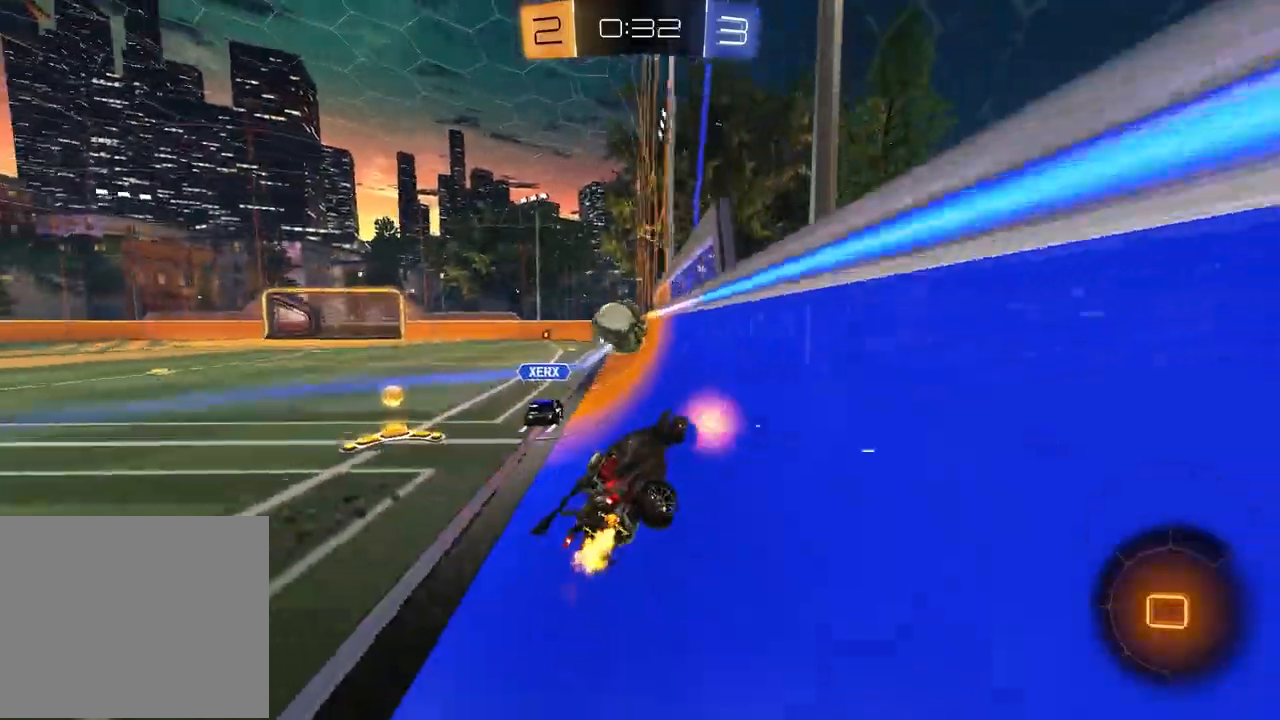
{"buttons": ["R2"], "left_stick": "center", "right_stick": "center", "events": [[50, "CROSS", "down"], [117, "CROSS", "up"], [133, "left_stick", "up-right"], [167, "CROSS", "down"], [267, "CROSS", "up"], [300, "left_stick", "center"], [367, "left_stick", "left"], [500, "left_stick", "center"]]}
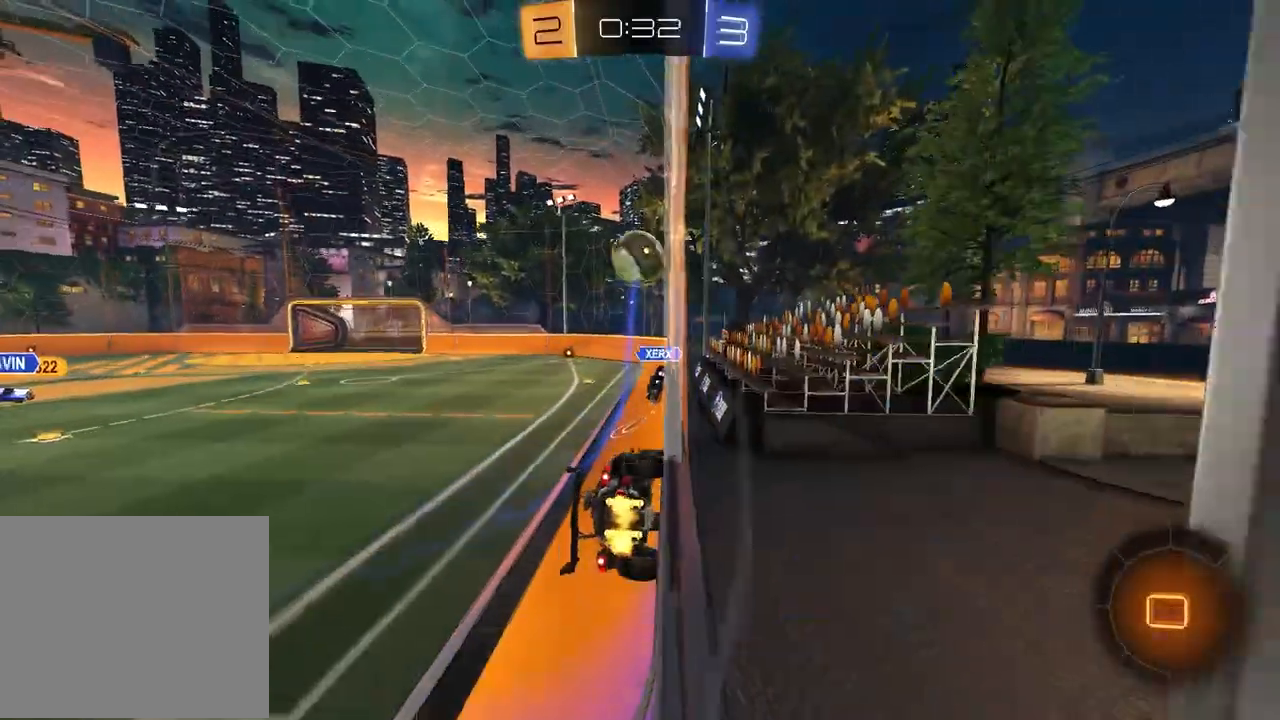
{"buttons": ["R2"], "left_stick": "center", "right_stick": "center", "events": [[83, "CROSS", "down"], [83, "left_stick", "down-right"], [117, "L1", "down"], [250, "CROSS", "up"], [400, "left_stick", "center"], [433, "L1", "up"]]}
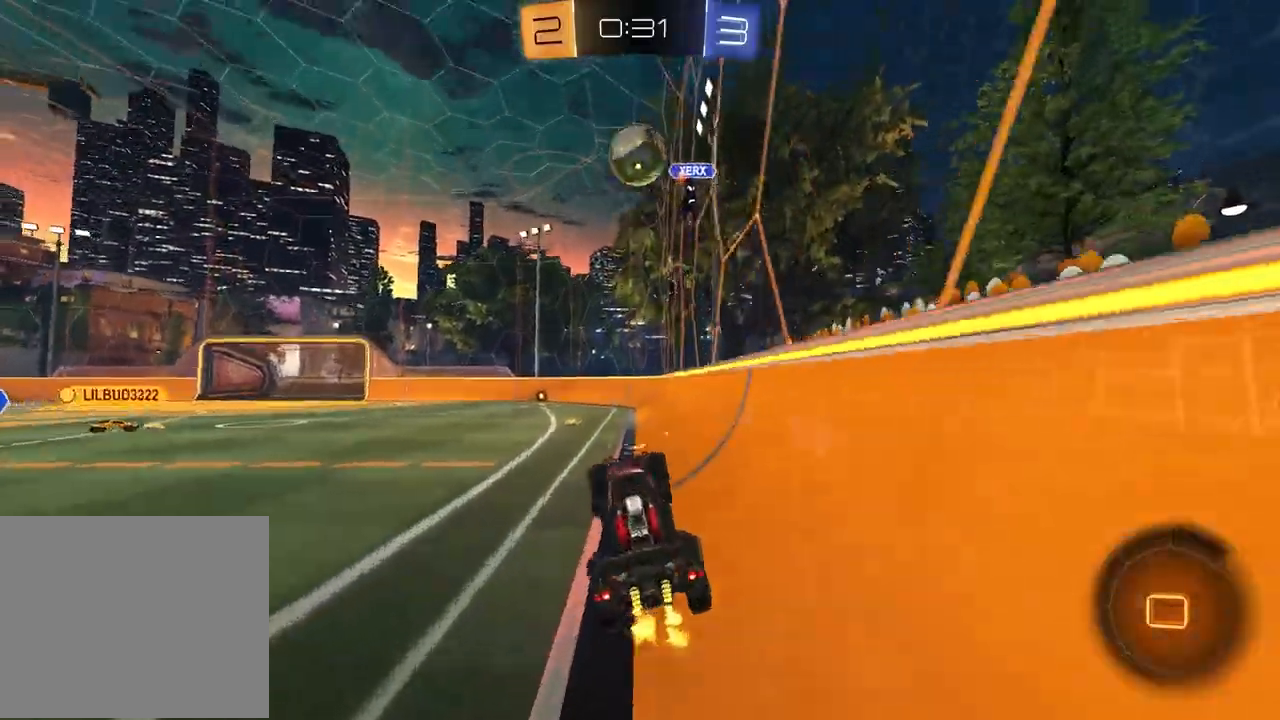
{"buttons": ["CROSS", "R2"], "left_stick": "up-right", "right_stick": "center", "events": [[33, "left_stick", "up"], [83, "CROSS", "down"], [200, "CROSS", "up"], [250, "left_stick", "left"], [350, "CROSS", "down"], [417, "left_stick", "up-right"], [450, "CROSS", "up"], [500, "CROSS", "down"]]}
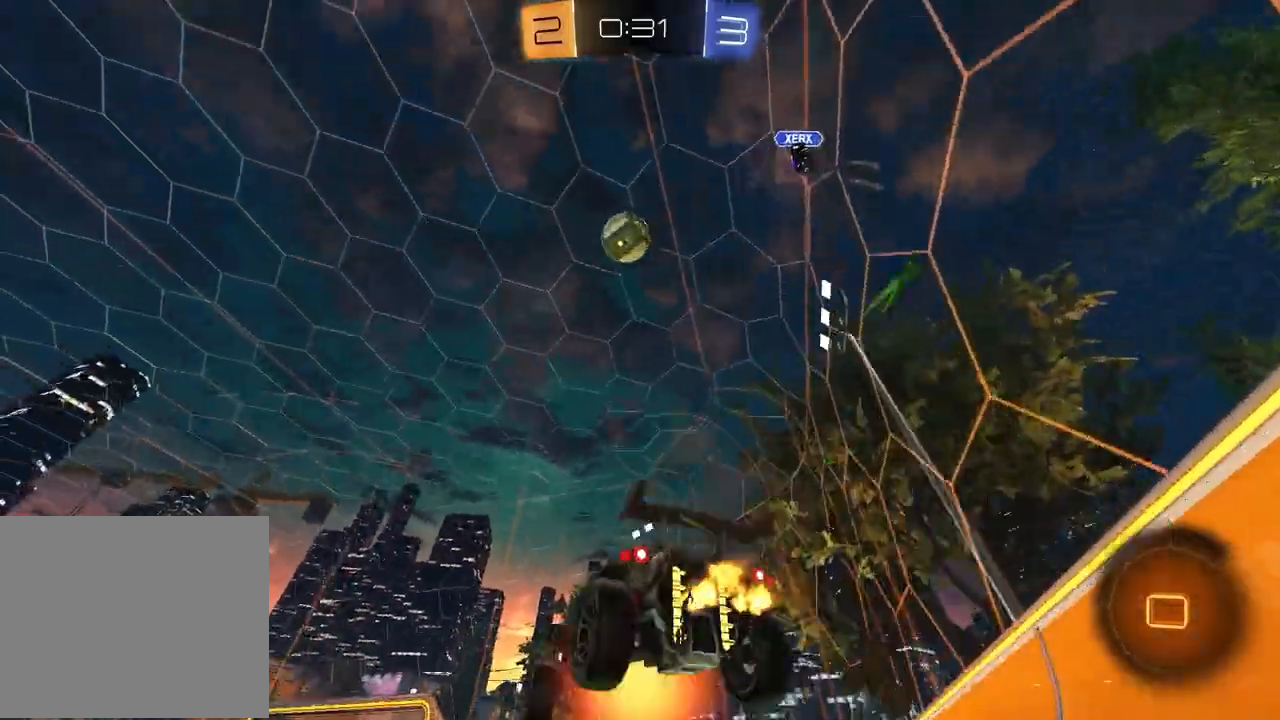
{"buttons": ["SQUARE", "R2"], "left_stick": "down-right", "right_stick": "center", "events": [[100, "left_stick", "down"], [117, "CROSS", "up"], [183, "TRIANGLE", "down"], [283, "TRIANGLE", "up"], [300, "SQUARE", "down"], [300, "left_stick", "down-right"]]}
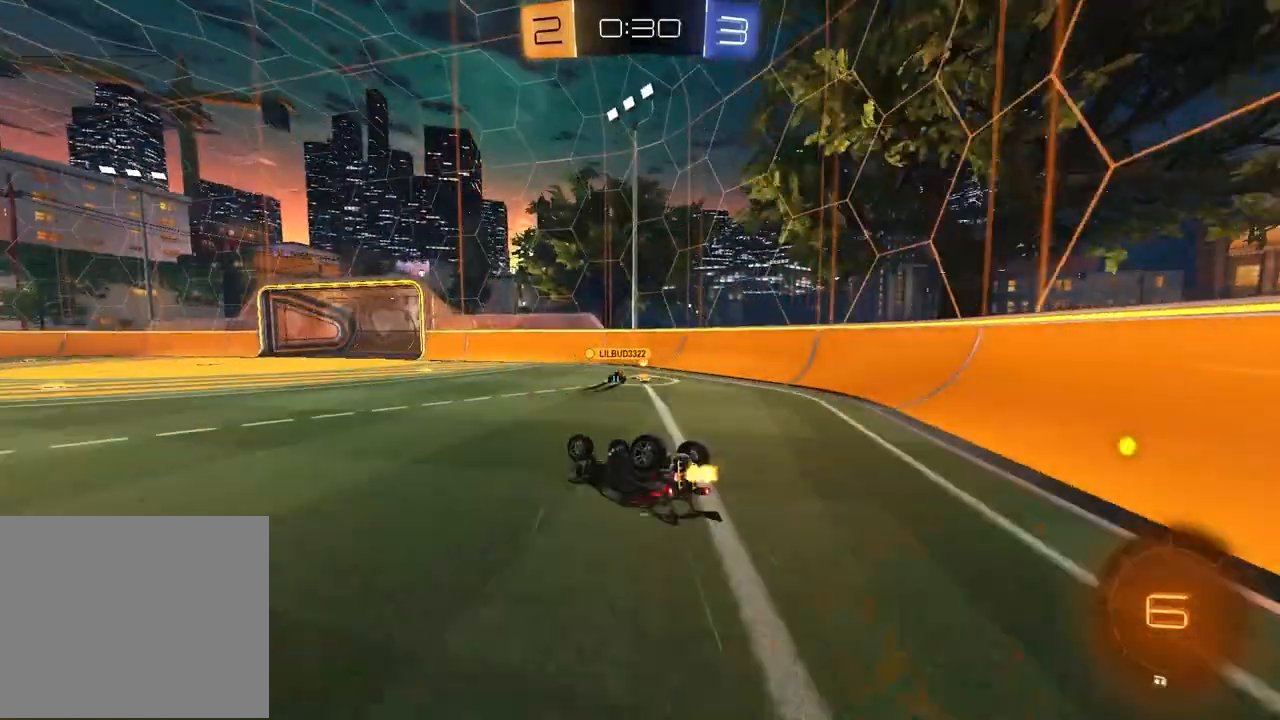
{"buttons": ["TRIANGLE", "R2"], "left_stick": "left", "right_stick": "center", "events": [[233, "left_stick", "center"], [250, "SQUARE", "up"], [350, "left_stick", "left"], [483, "TRIANGLE", "down"]]}
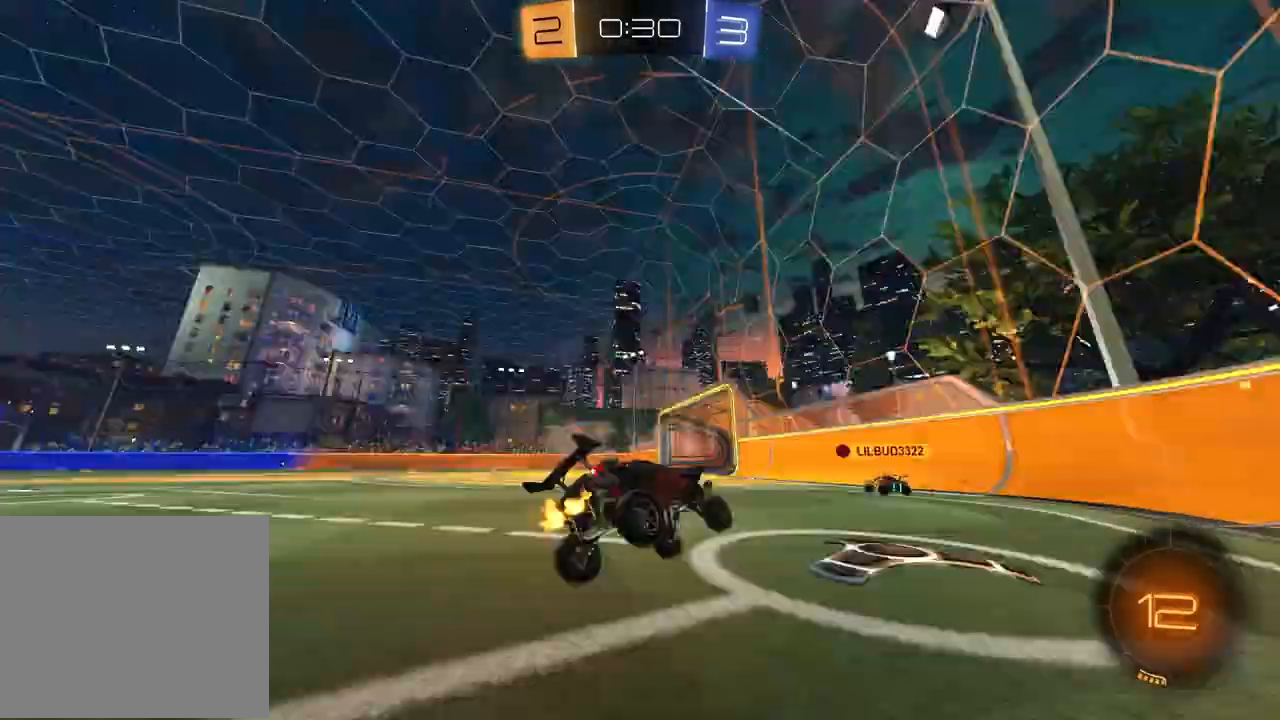
{"buttons": ["R2"], "left_stick": "center", "right_stick": "center", "events": [[17, "left_stick", "center"], [83, "TRIANGLE", "up"], [83, "left_stick", "right"], [217, "left_stick", "center"], [300, "left_stick", "left"], [400, "left_stick", "center"]]}
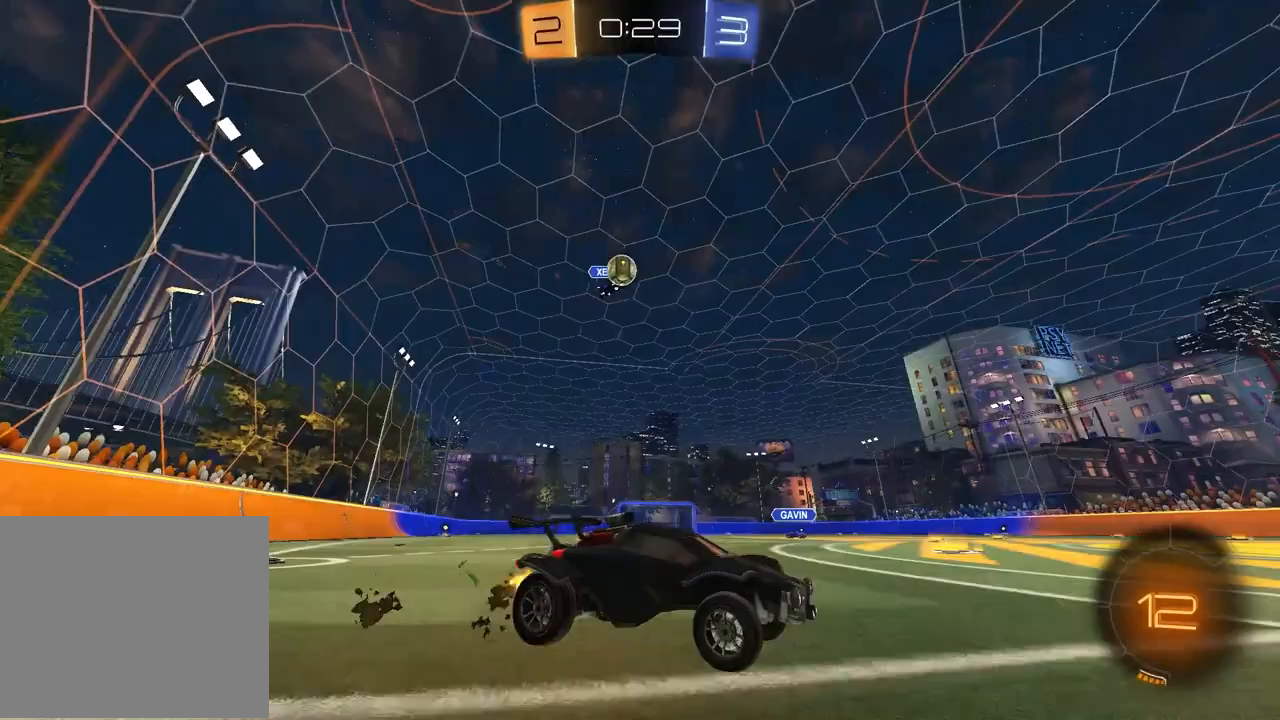
{"buttons": ["L2", "R2"], "left_stick": "center", "right_stick": "center", "events": [[167, "left_stick", "left"], [200, "L2", "down"], [233, "R2", "up"], [317, "left_stick", "center"], [367, "R2", "down"], [417, "left_stick", "right"], [483, "left_stick", "center"]]}
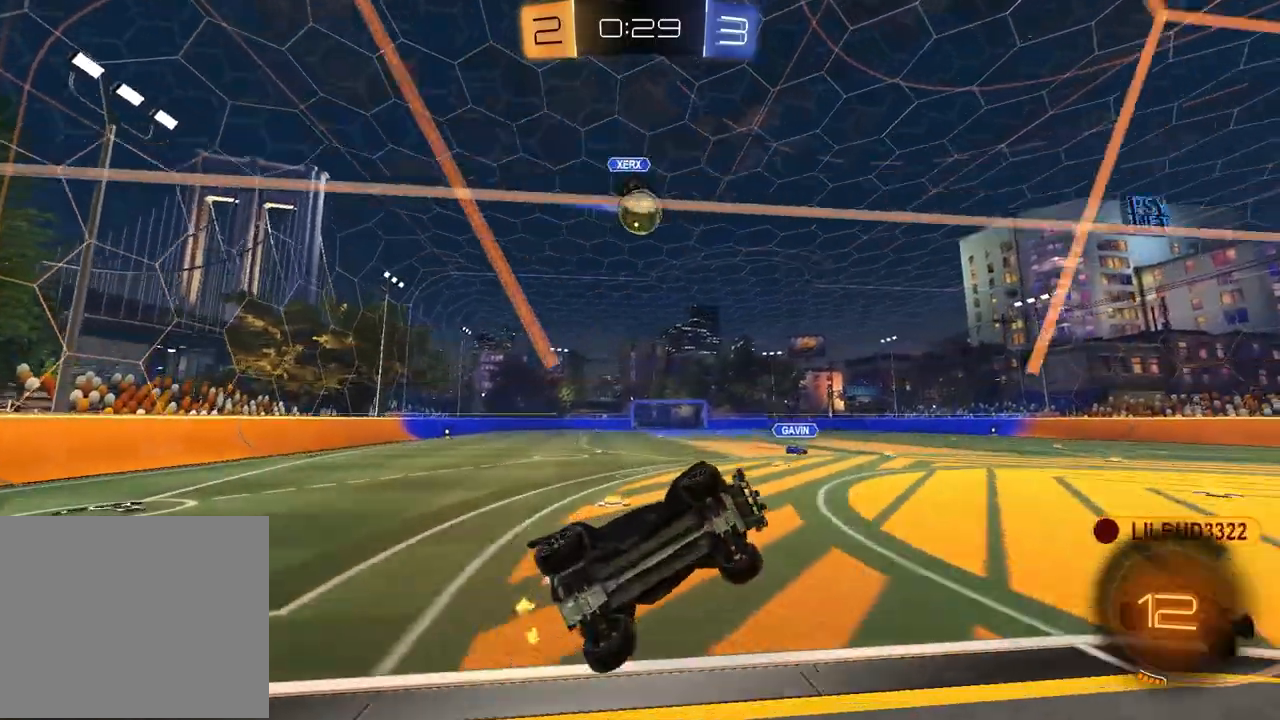
{"buttons": ["R2"], "left_stick": "left", "right_stick": "center", "events": [[33, "left_stick", "left"], [50, "L2", "up"], [100, "L2", "down"], [117, "L1", "down"], [117, "left_stick", "center"], [133, "R2", "up"], [200, "left_stick", "left"], [217, "R2", "down"], [267, "L1", "up"], [283, "L2", "up"], [350, "left_stick", "center"], [483, "left_stick", "left"]]}
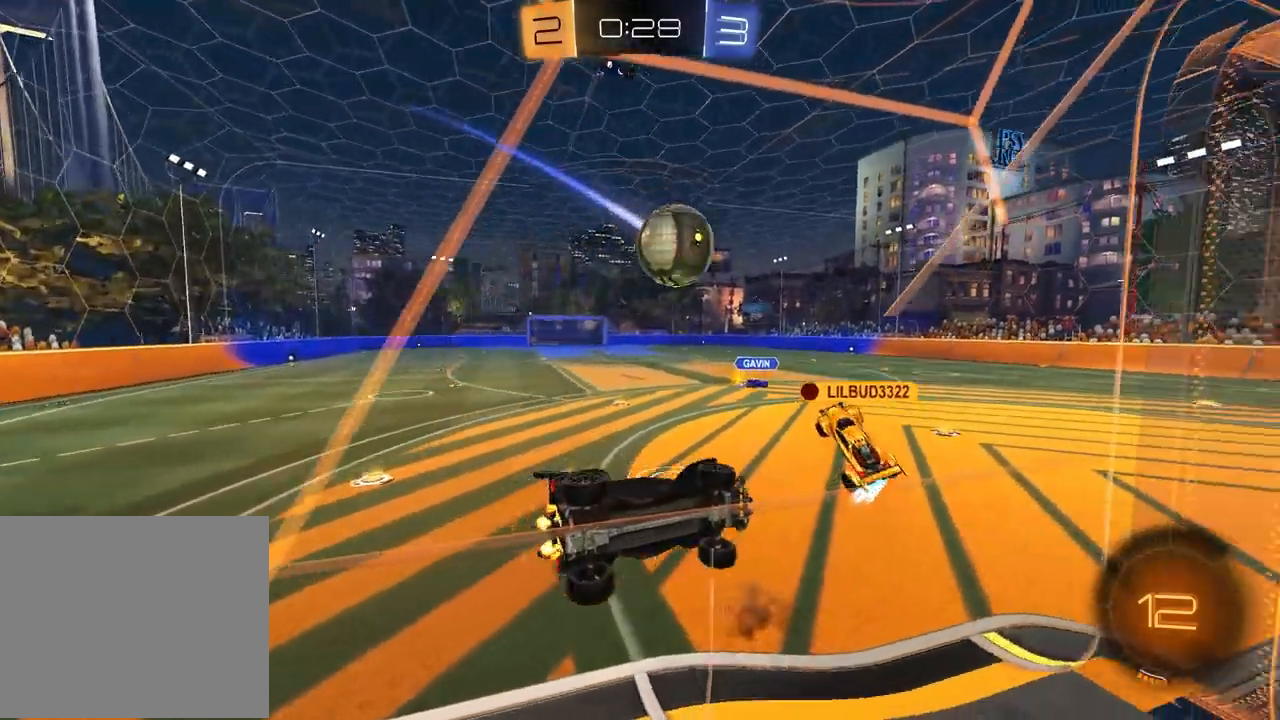
{"buttons": ["L1", "R2"], "left_stick": "down-right", "right_stick": "center", "events": [[67, "R1", "down"], [133, "R1", "up"], [200, "CROSS", "down"], [250, "left_stick", "down"], [300, "left_stick", "down-right"], [317, "L1", "down"], [333, "CROSS", "up"]]}